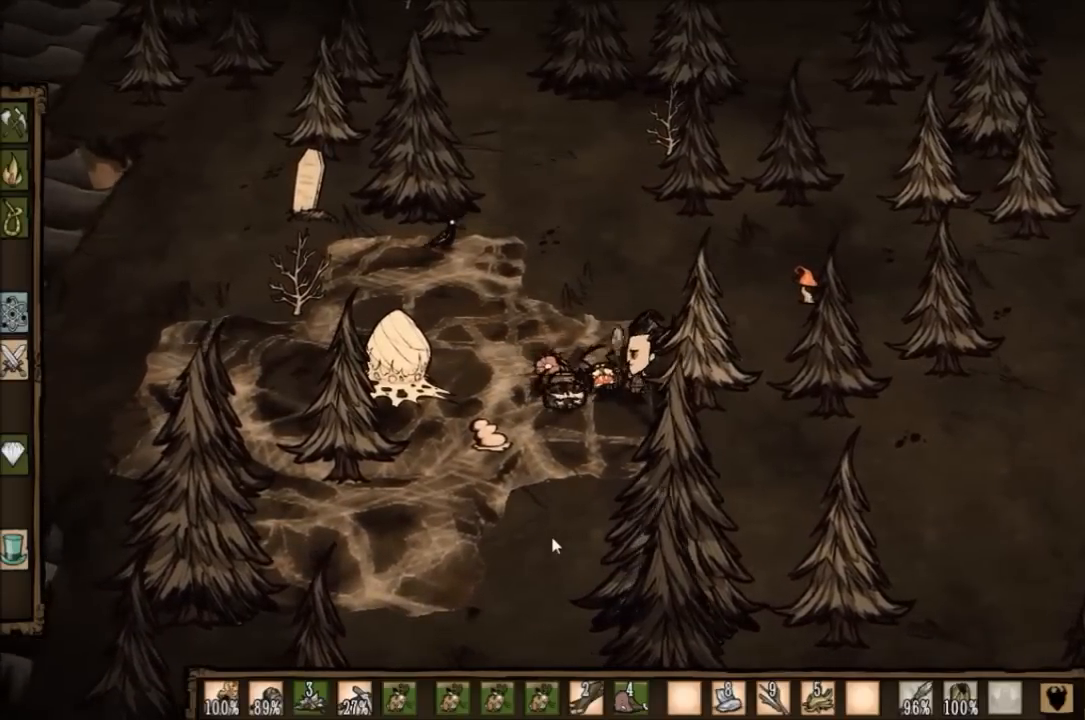
Gameplay with keyboard; each line is a JSON object with the keys held at the frame after it. "events" lists presses ("down") and releases ("up") of "1", "2", "3", "4", "5", "a", "c", "ctrl", "d", "e", "f", "q", "r", "s", "shift", "space", "tab", "v", "w", "x" and "z" between this image and that frame as [ms after this image, input, new state], when the widget could be followed in between. No other keys are recorded. Mouse input is not recorded. Not read: other_keys.
{"keys": ["space"], "events": []}
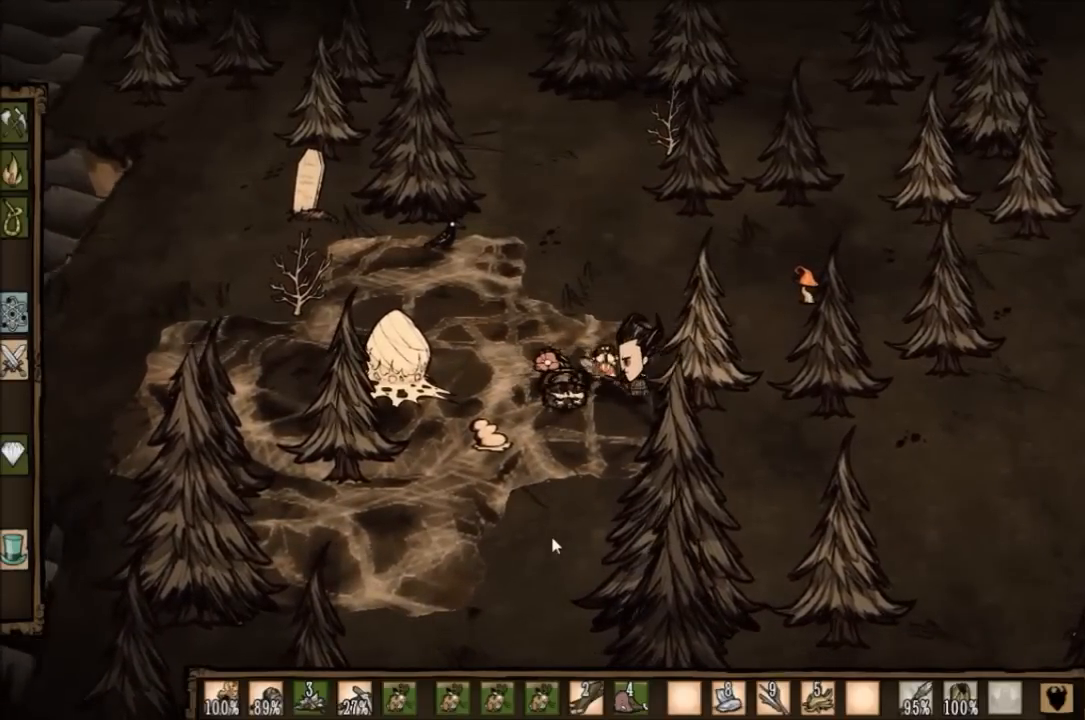
{"keys": ["space"], "events": []}
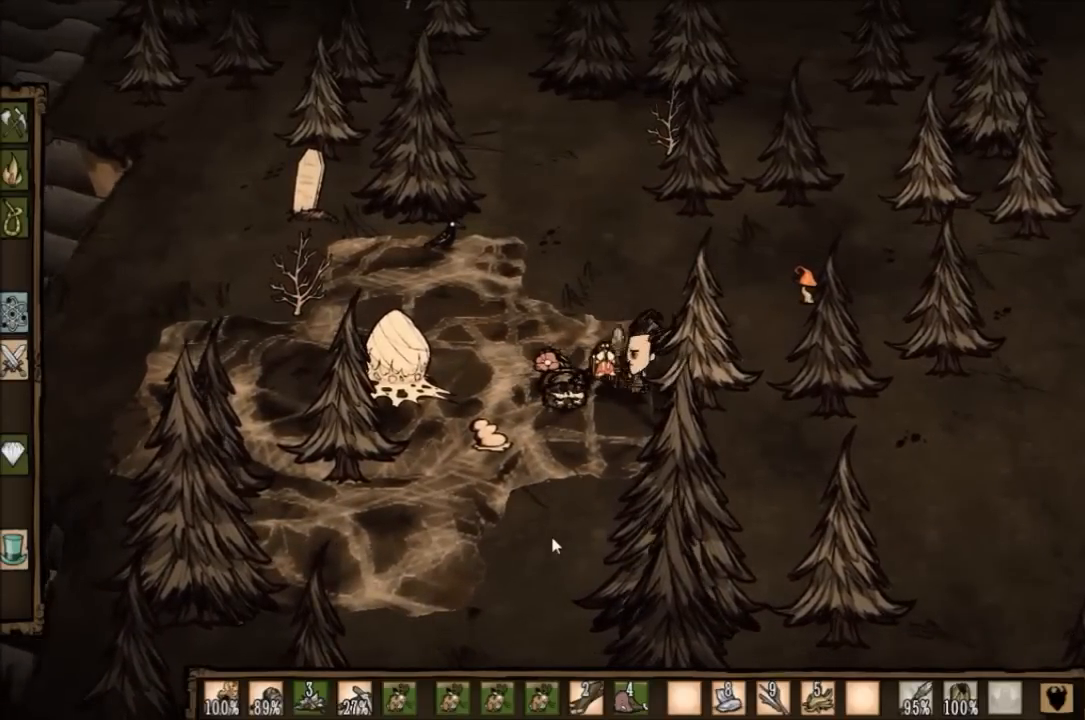
{"keys": ["a"], "events": [[367, "a", "down"], [434, "space", "up"]]}
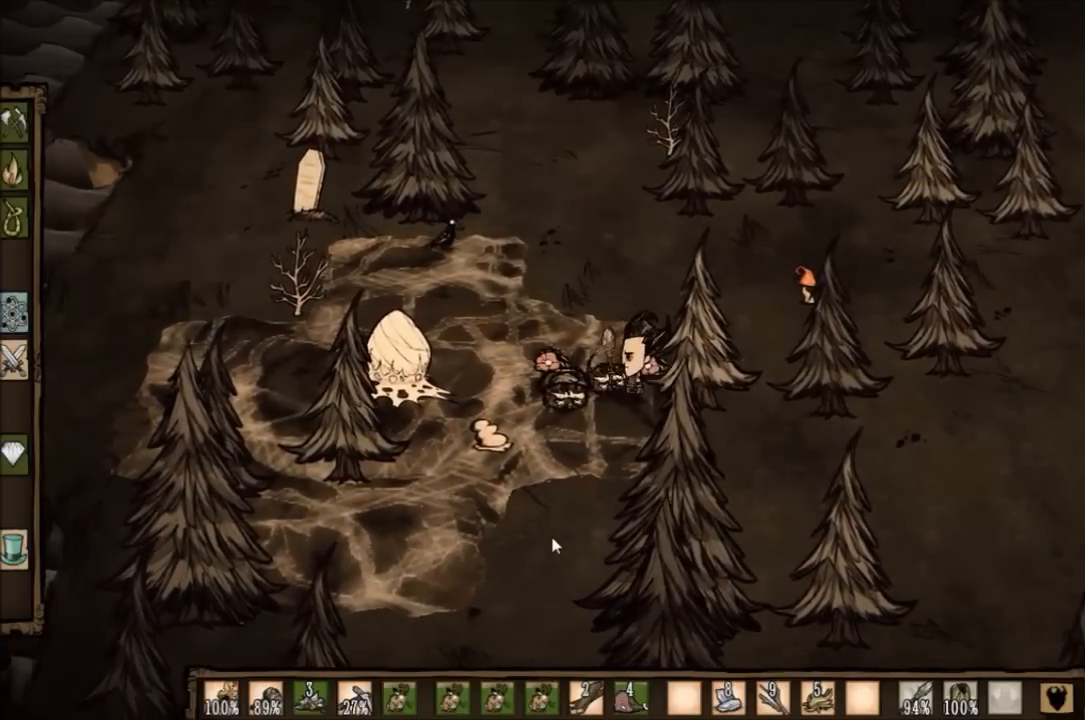
{"keys": ["a"], "events": []}
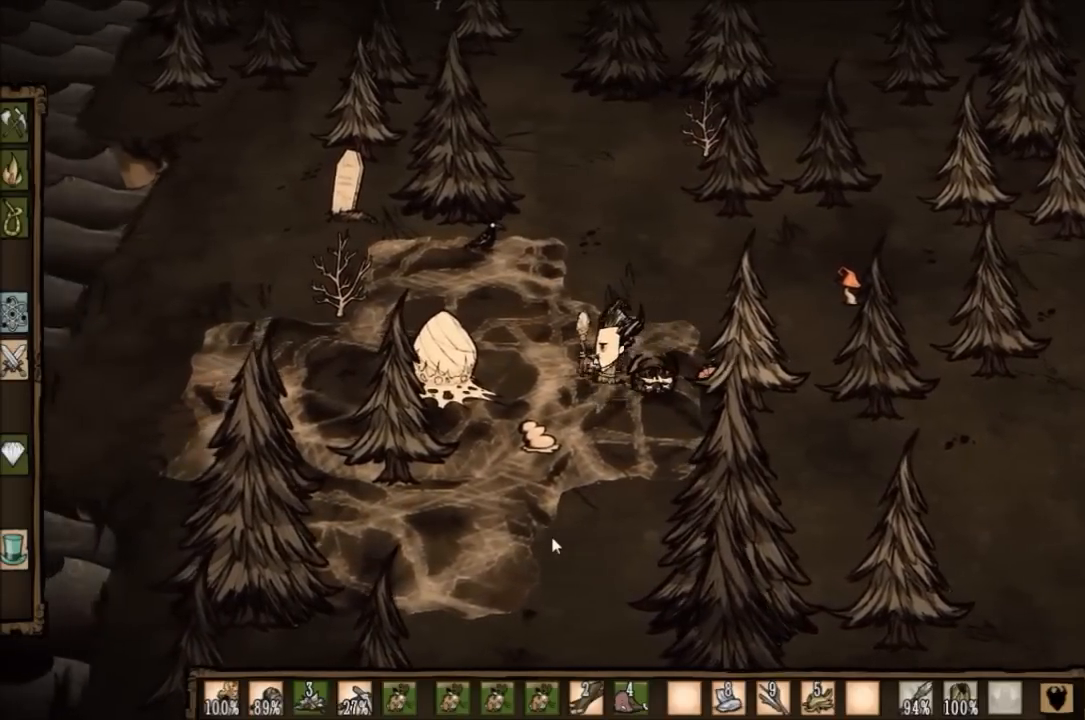
{"keys": ["a"], "events": []}
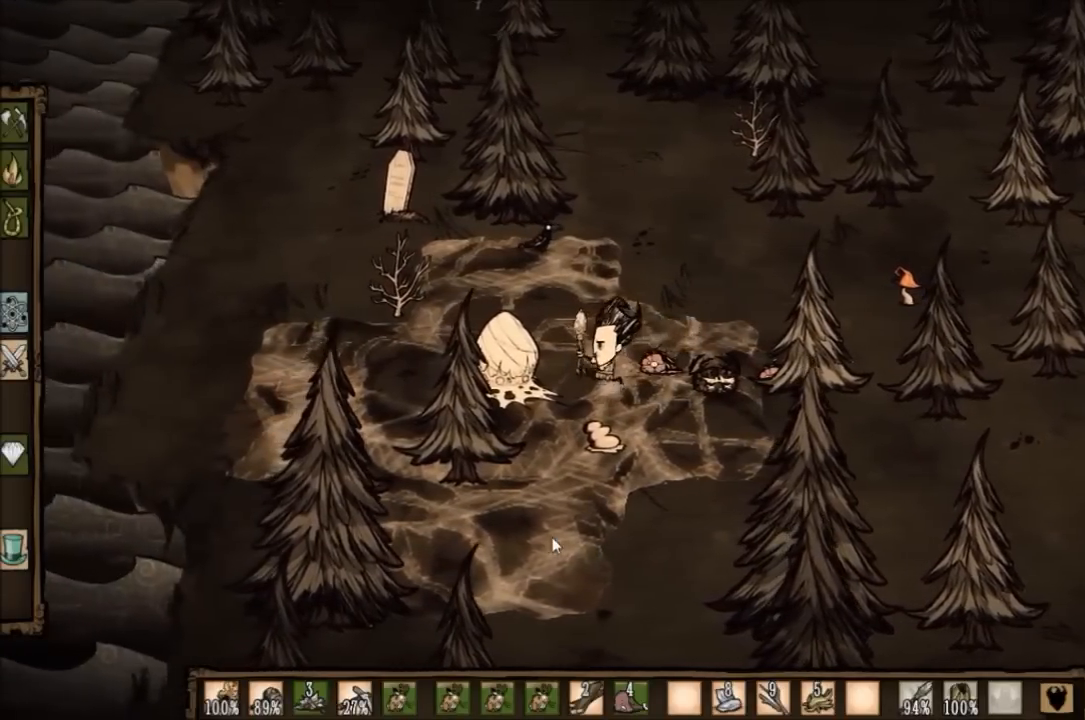
{"keys": ["space"], "events": [[166, "space", "down"], [233, "a", "up"]]}
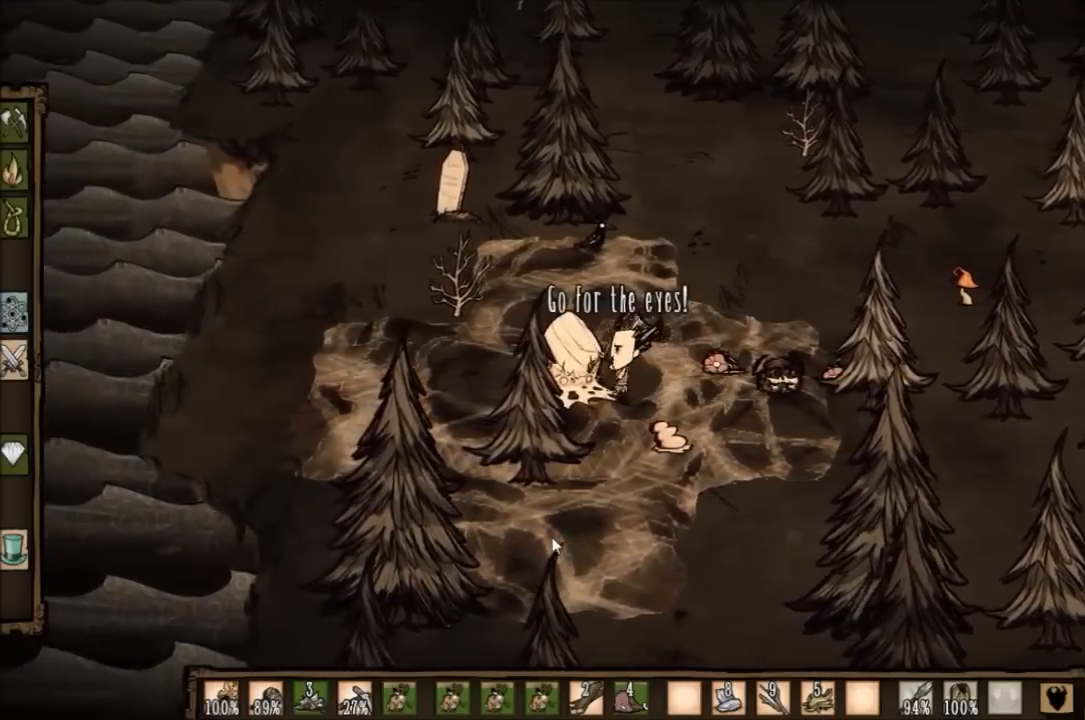
{"keys": ["space"], "events": [[100, "q", "down"], [234, "q", "up"]]}
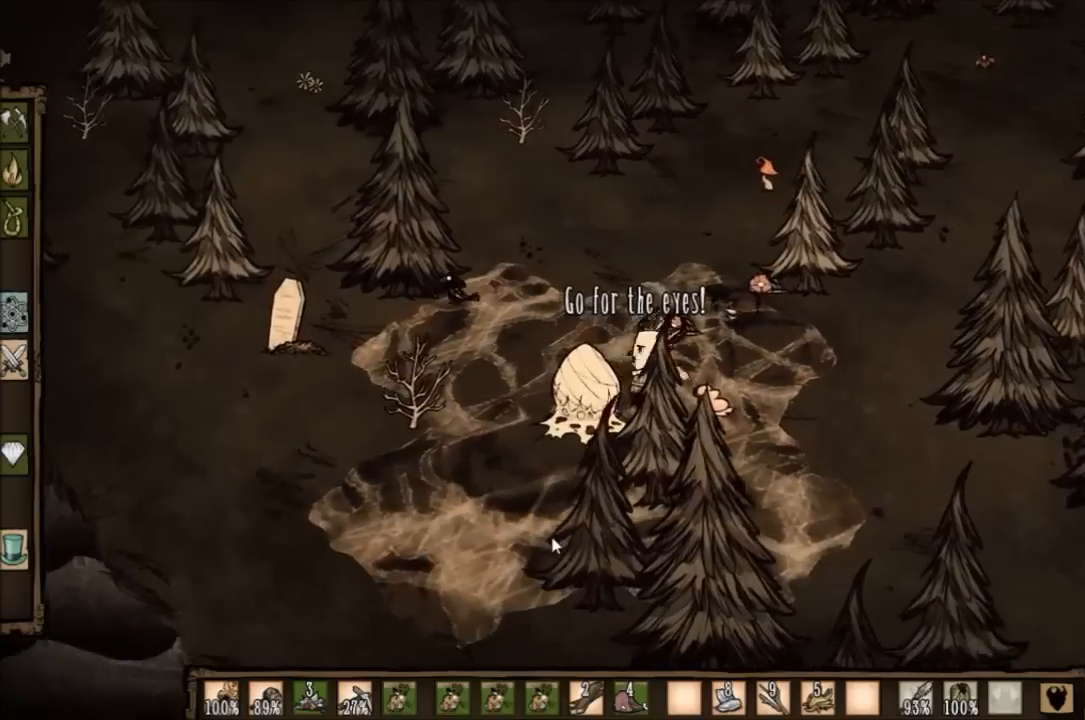
{"keys": ["space"], "events": [[267, "e", "down"], [333, "e", "up"]]}
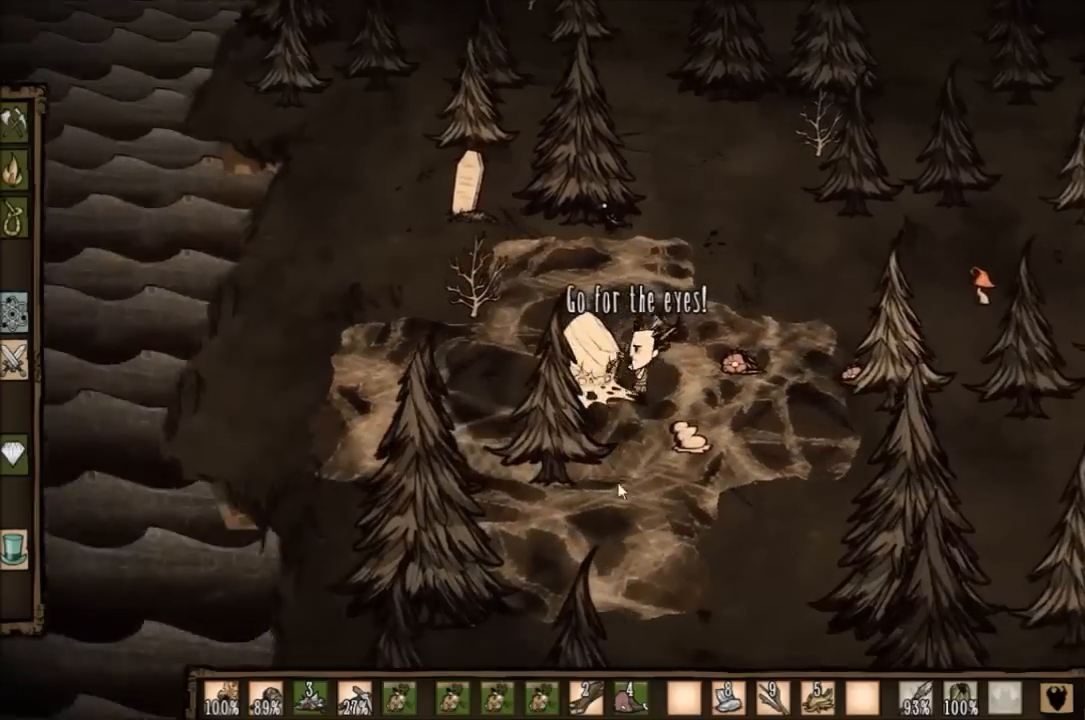
{"keys": ["space"], "events": []}
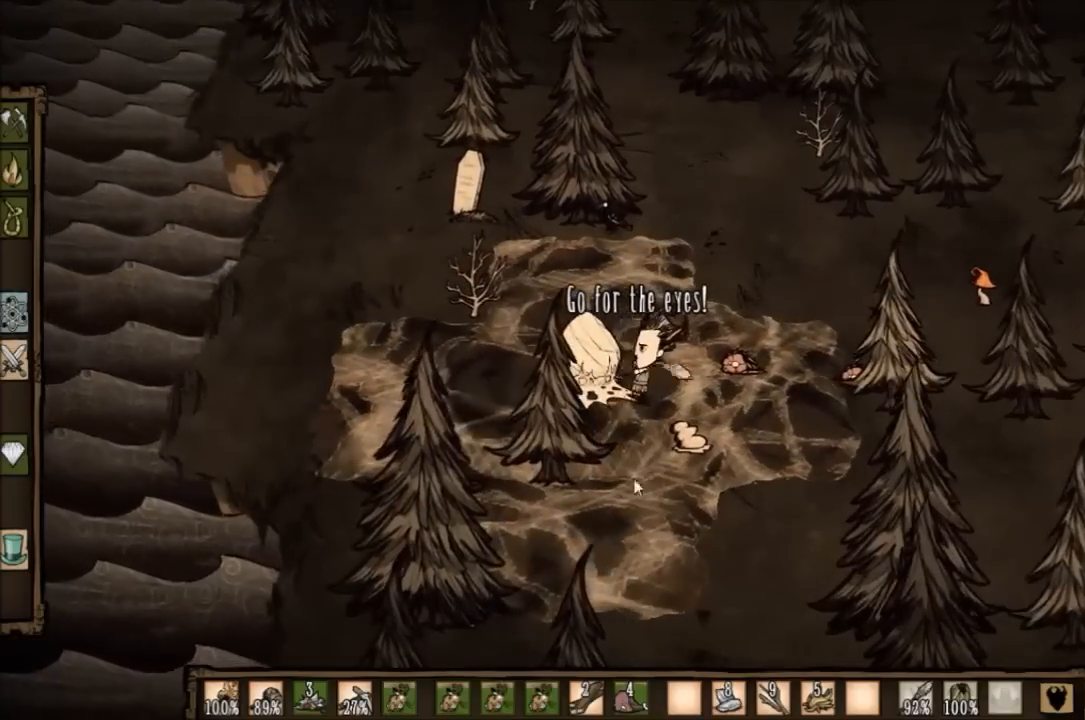
{"keys": ["space"], "events": []}
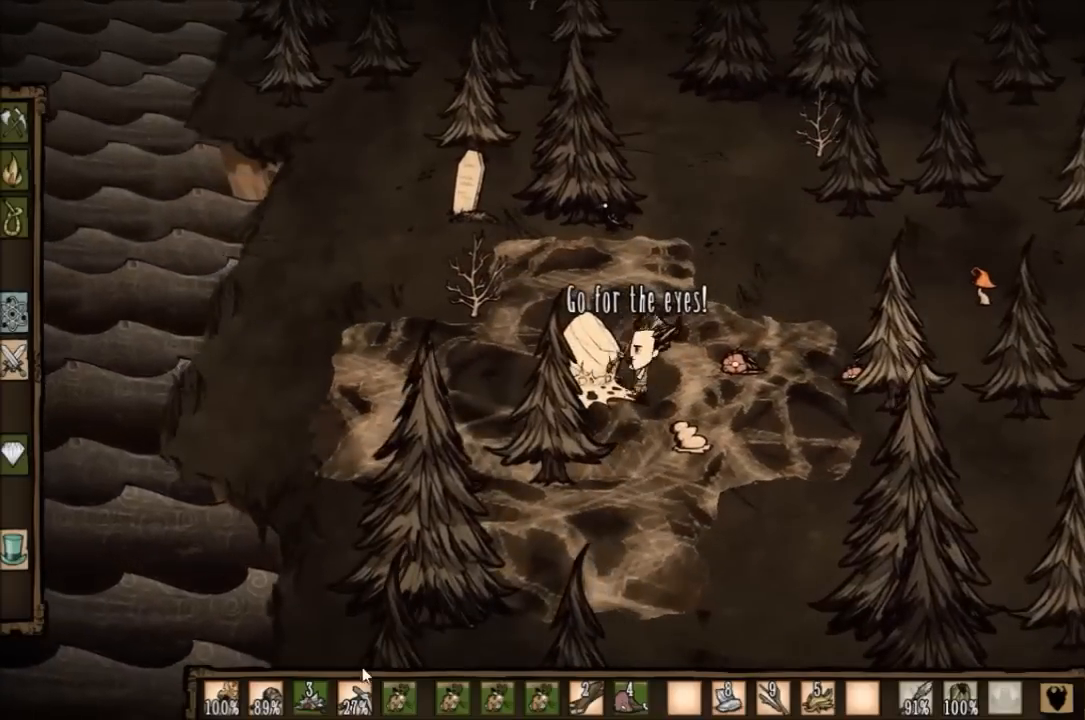
{"keys": ["space"], "events": []}
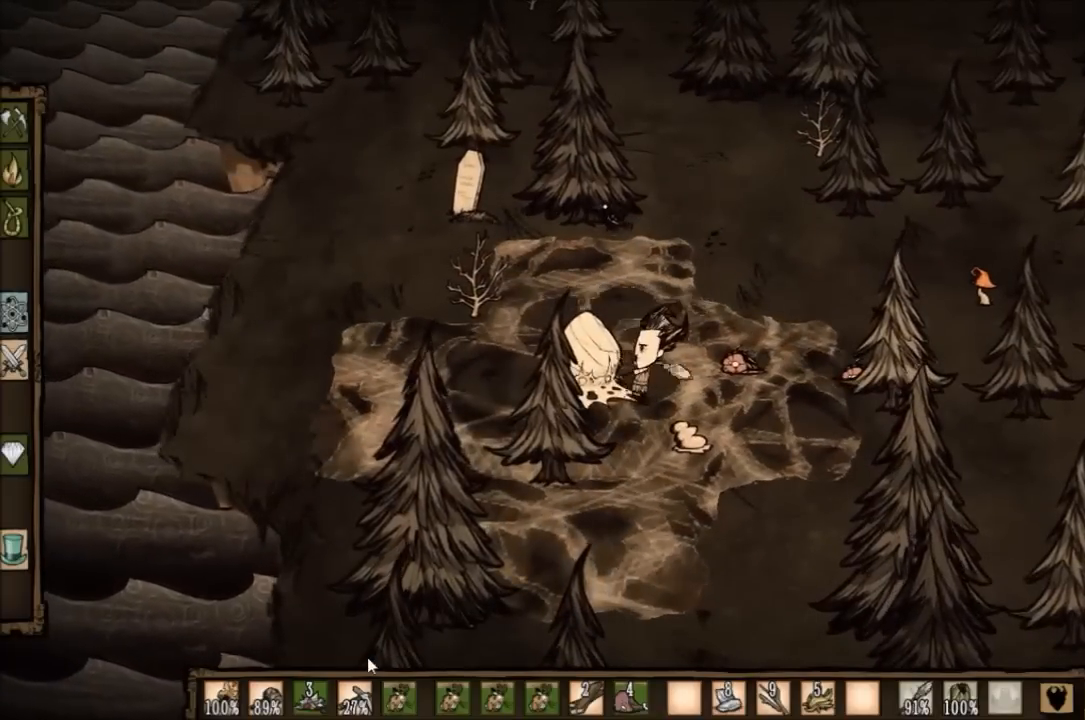
{"keys": ["space"], "events": []}
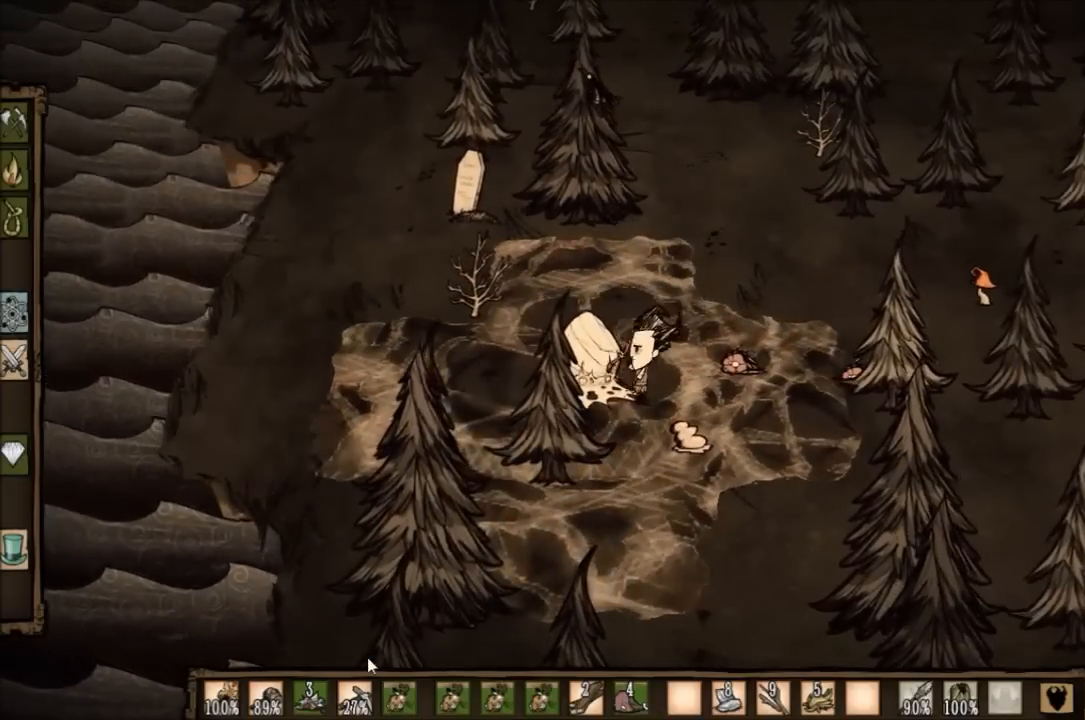
{"keys": ["space"], "events": []}
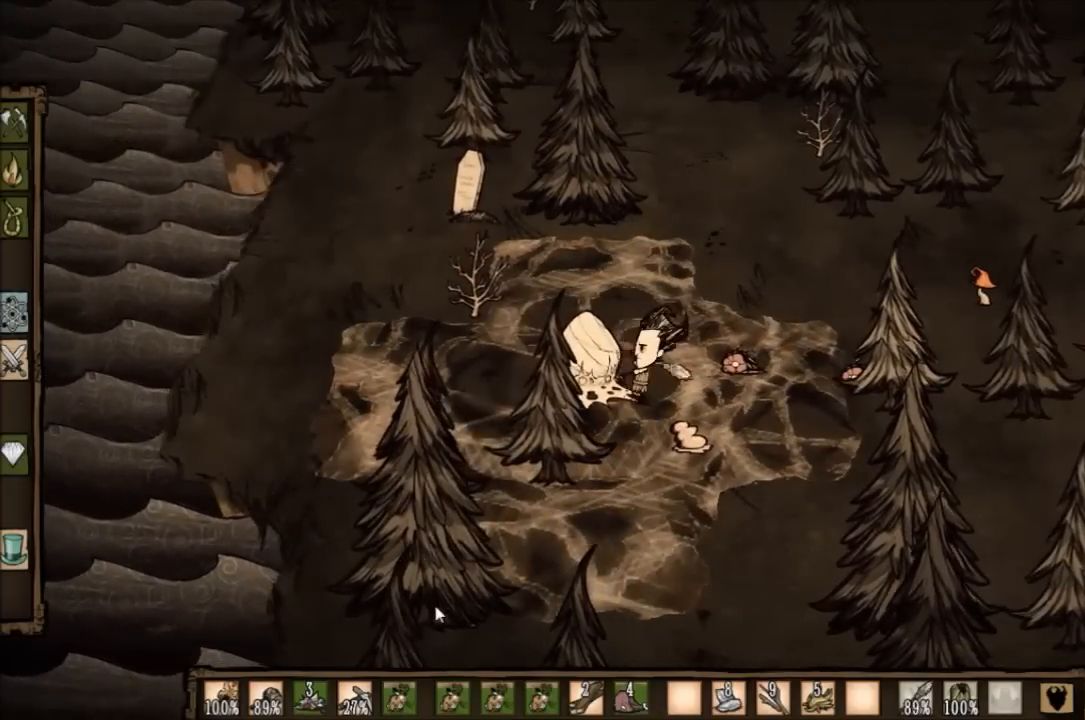
{"keys": ["space"], "events": []}
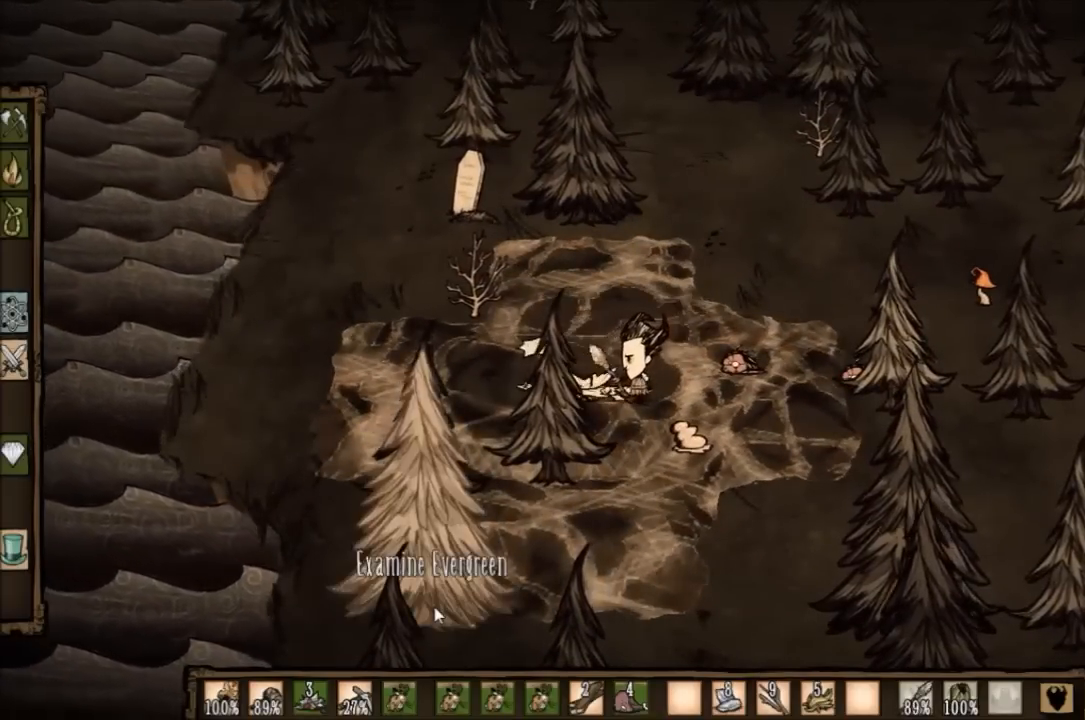
{"keys": ["a"], "events": [[34, "a", "down"], [67, "space", "up"]]}
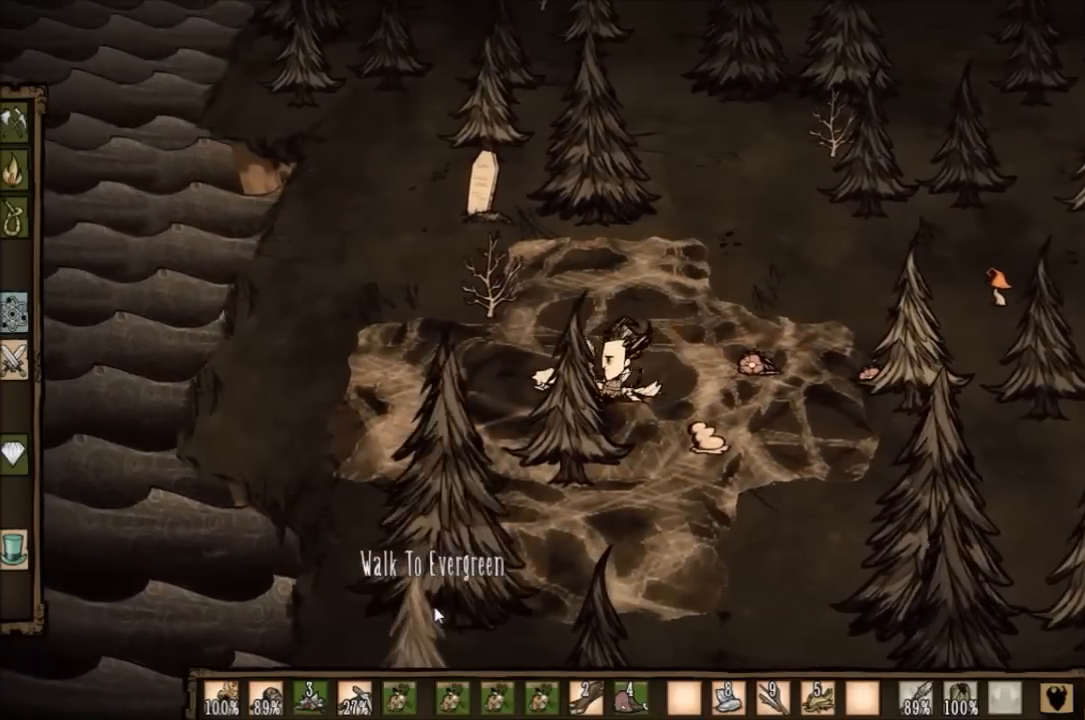
{"keys": ["f"], "events": [[33, "w", "down"], [167, "a", "up"], [167, "f", "down"], [167, "w", "up"]]}
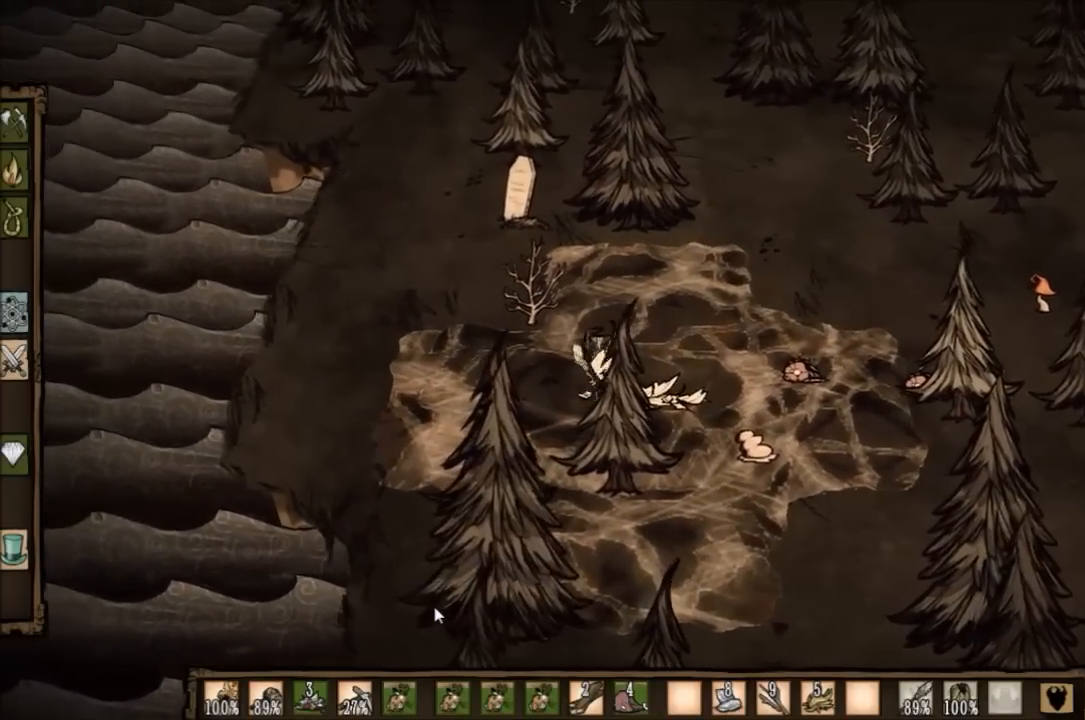
{"keys": ["f"], "events": []}
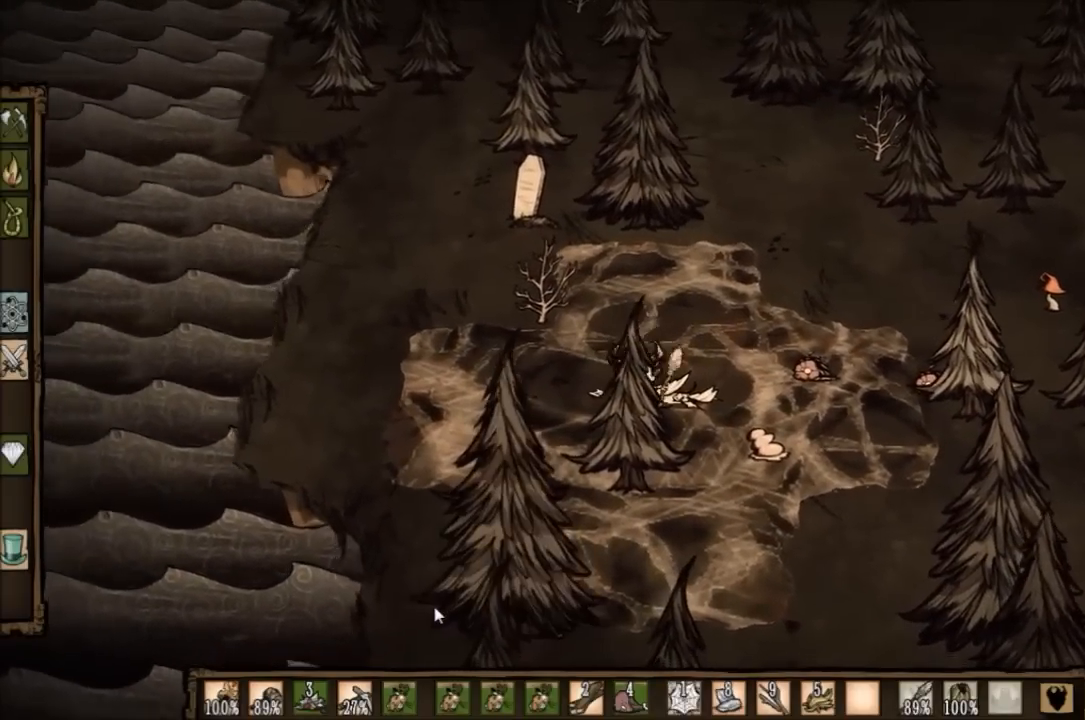
{"keys": ["w"], "events": [[133, "w", "down"], [200, "f", "up"]]}
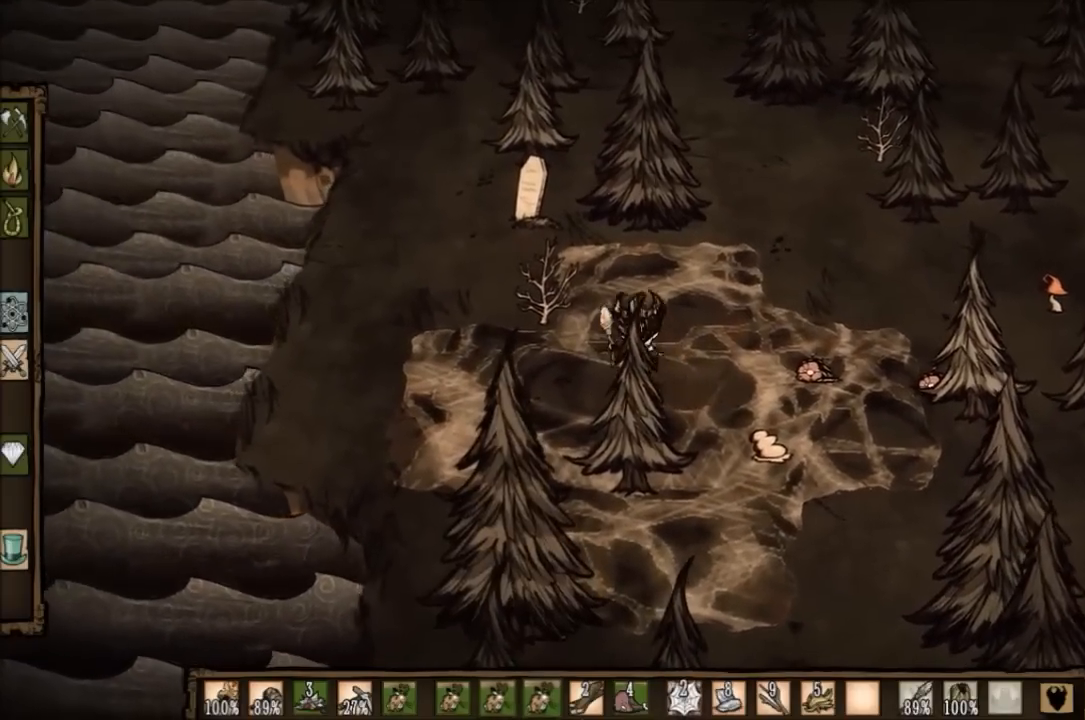
{"keys": ["w"], "events": []}
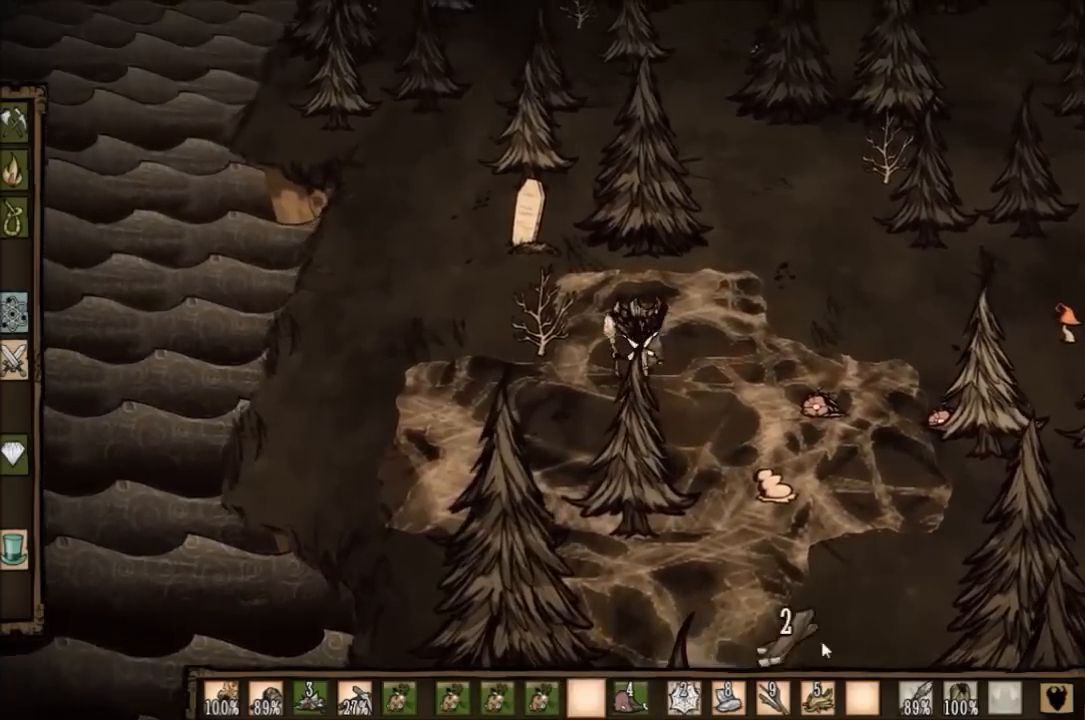
{"keys": ["w"], "events": []}
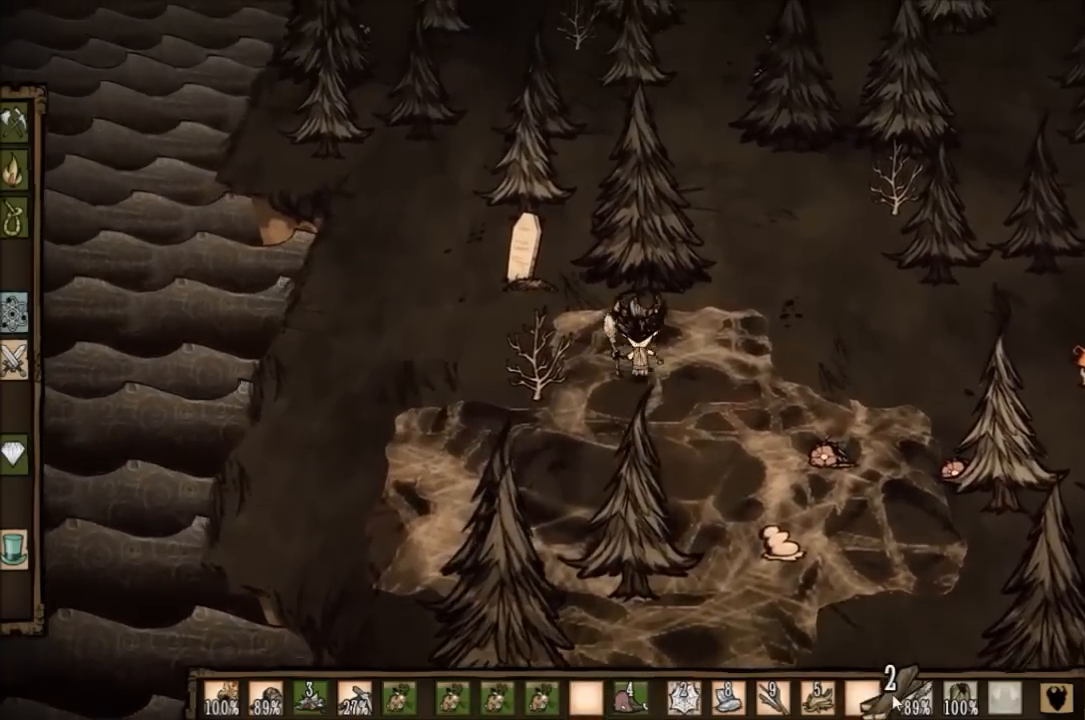
{"keys": ["w"], "events": []}
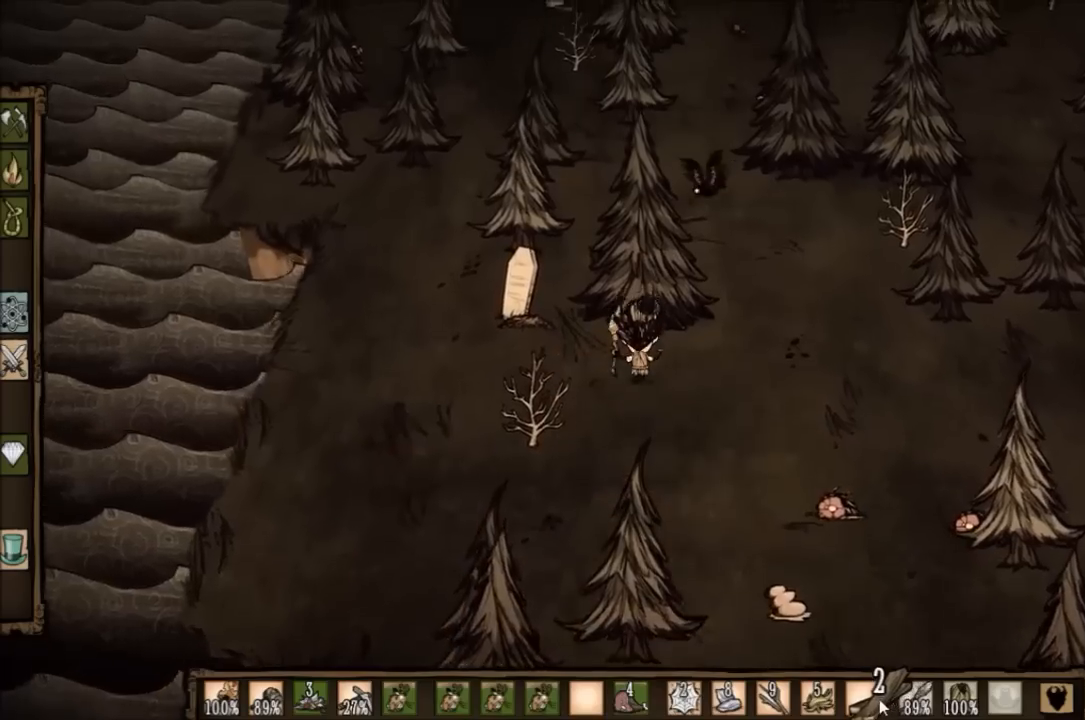
{"keys": ["w"], "events": []}
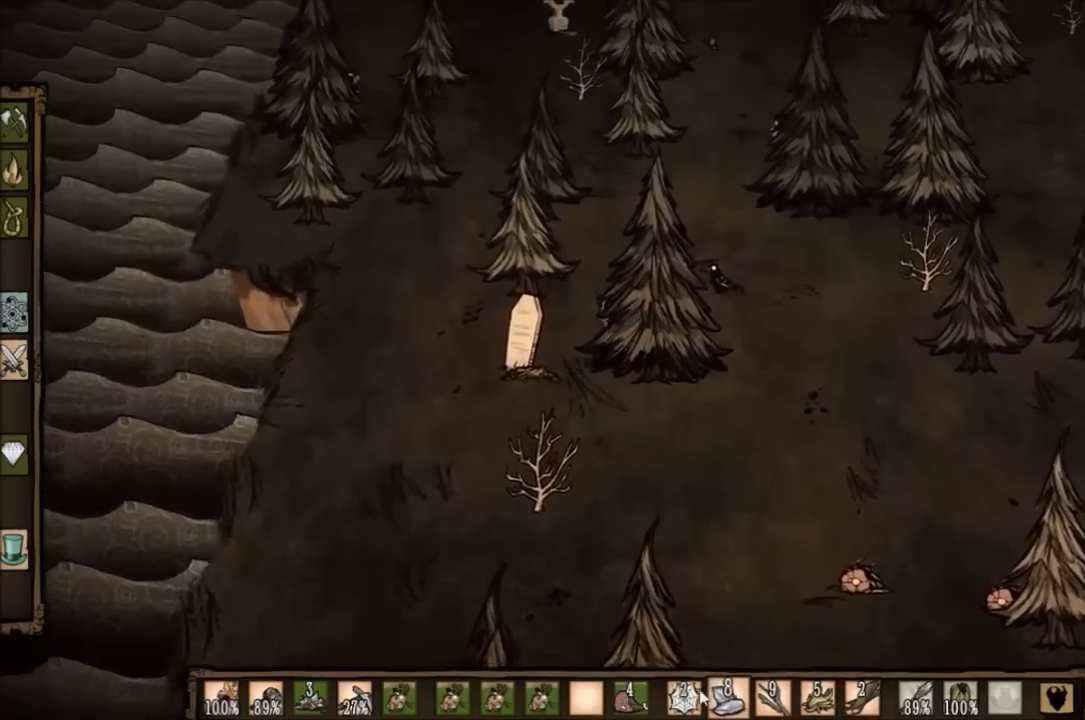
{"keys": ["w"], "events": []}
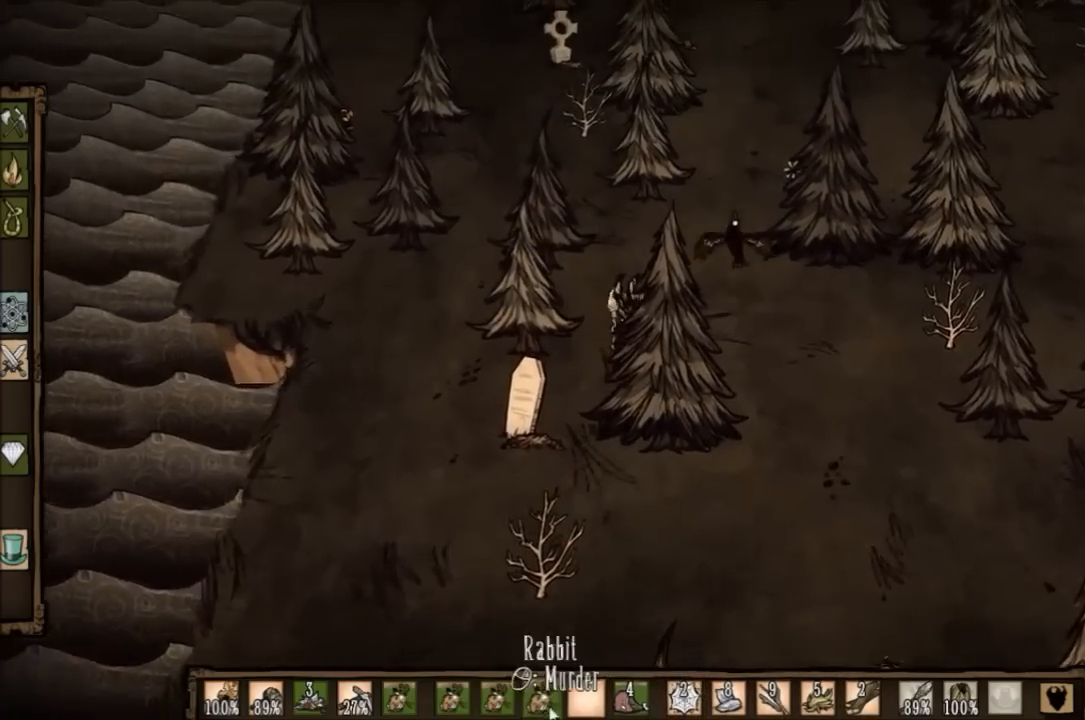
{"keys": ["w"], "events": []}
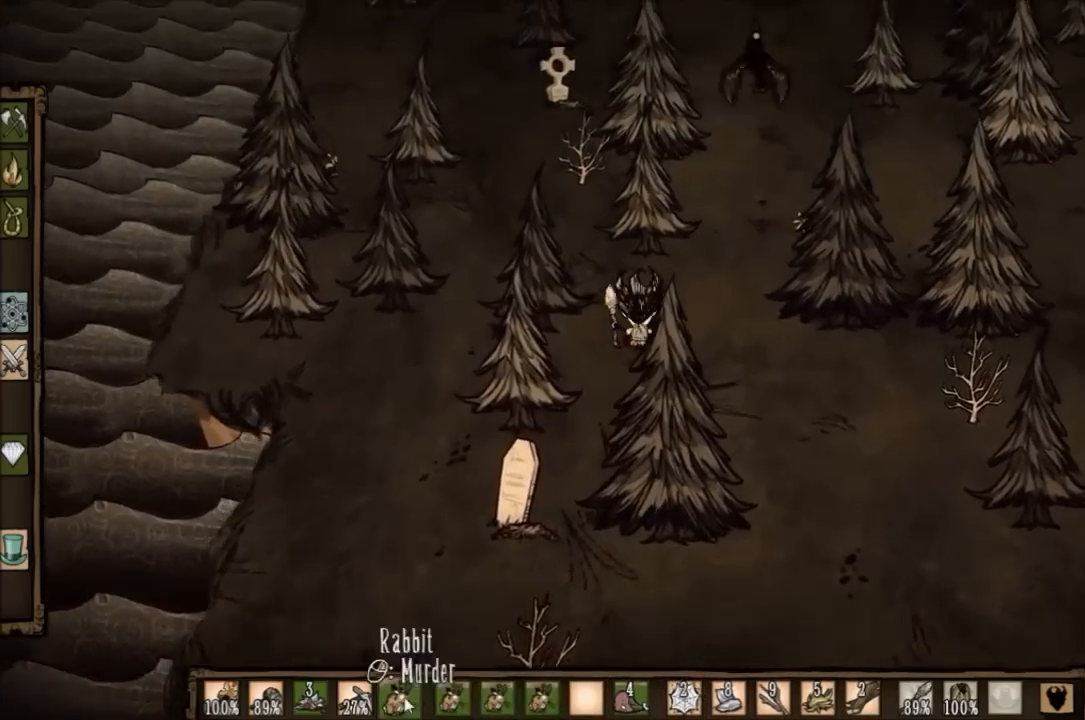
{"keys": ["w"], "events": []}
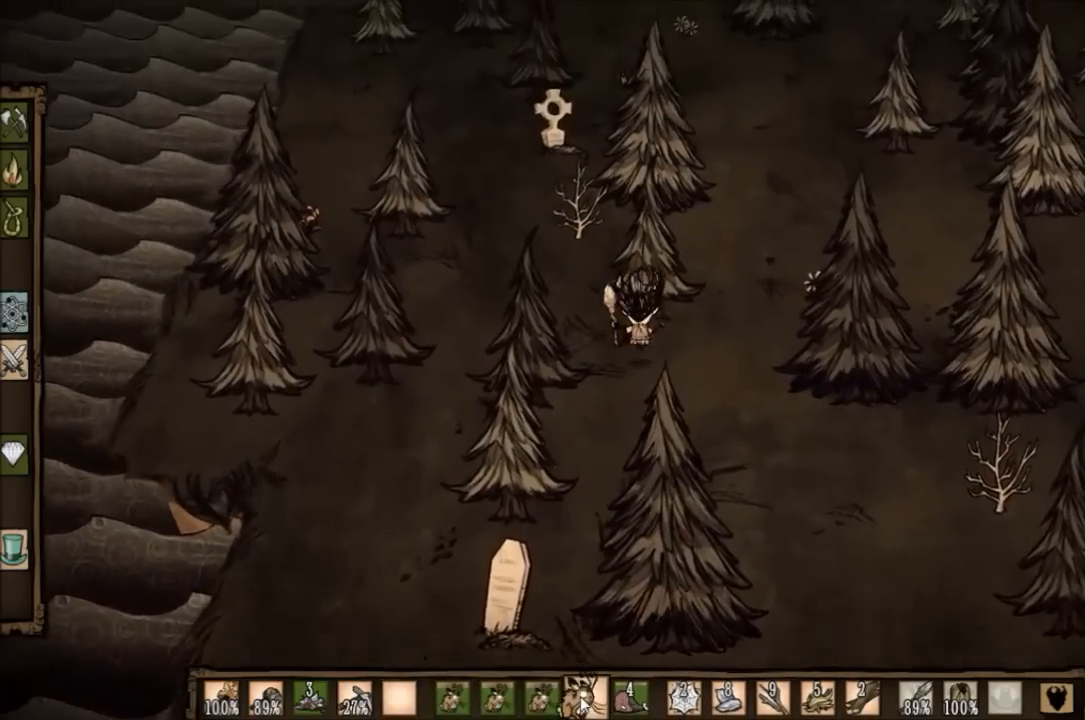
{"keys": ["w"], "events": []}
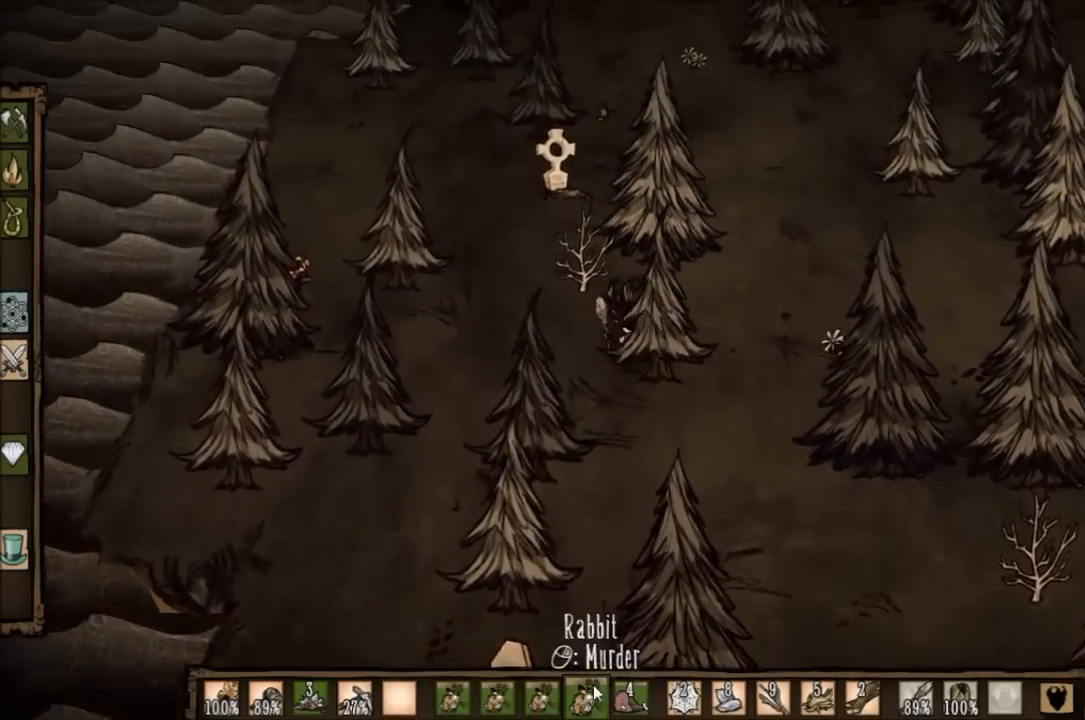
{"keys": ["w"], "events": []}
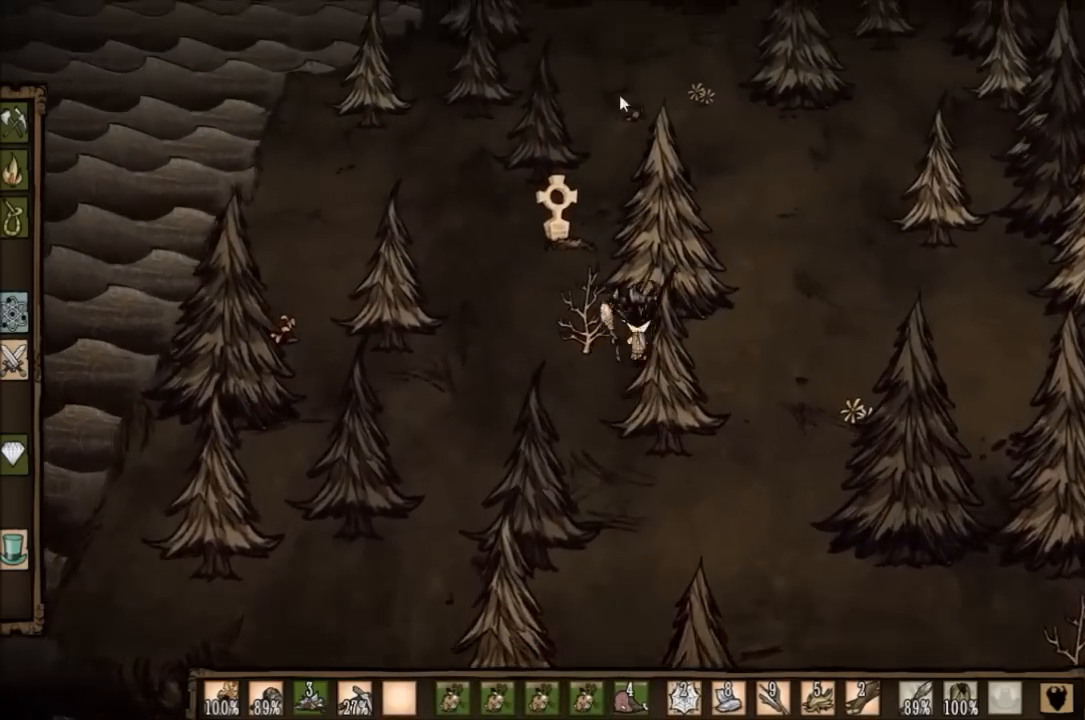
{"keys": [], "events": [[233, "w", "up"]]}
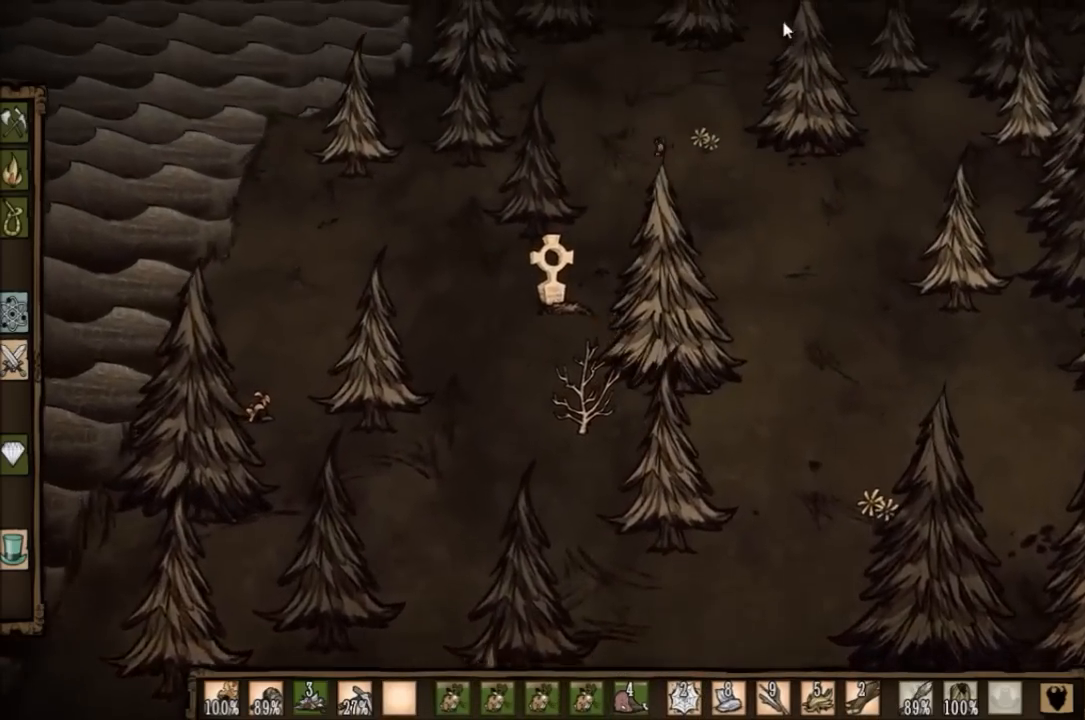
{"keys": [], "events": []}
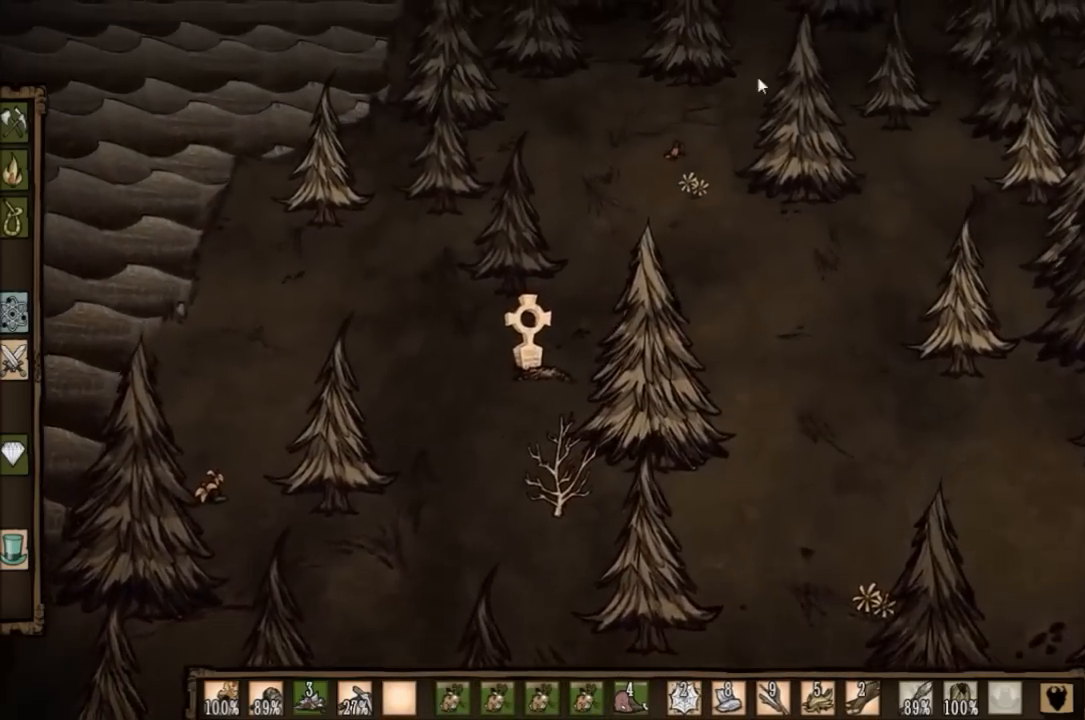
{"keys": [], "events": []}